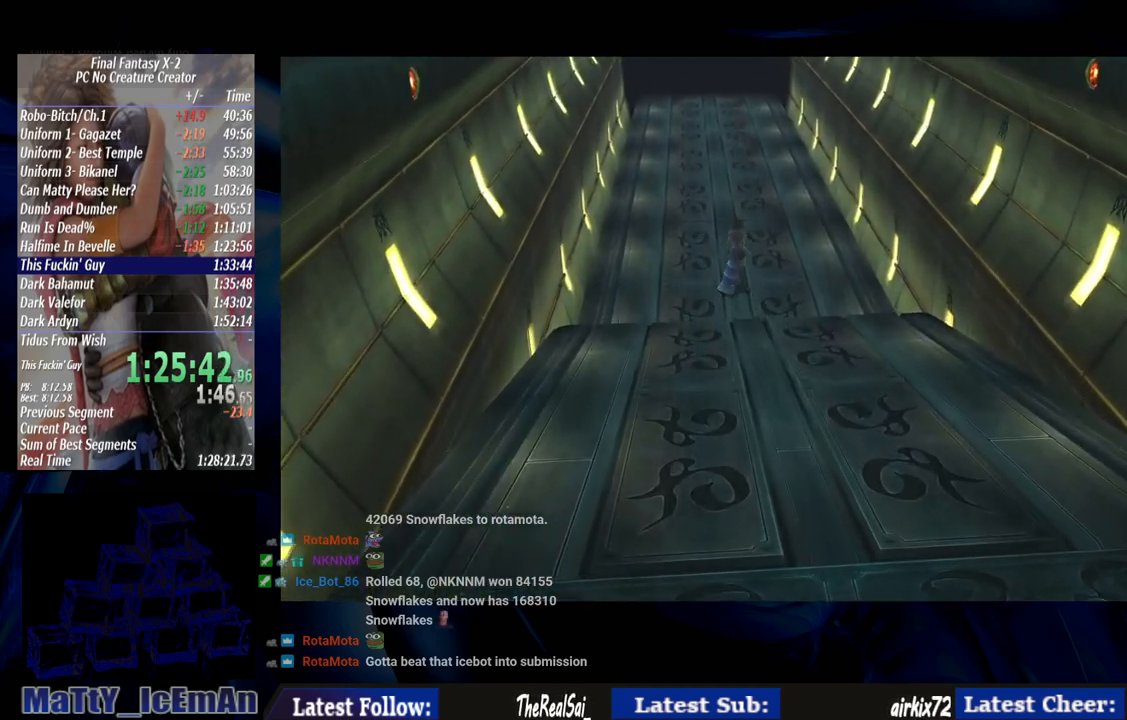
Gameplay with a controller (PlayStation layout); each line is a JSON object with the inputs held at the frame after it. "events" lists button and stick changes between this image and that frame as [ms after this image, input, new state], when the widget could be followed in between. Not read: L3 R3.
{"buttons": ["CIRCLE"], "left_stick": "up", "right_stick": "center", "events": []}
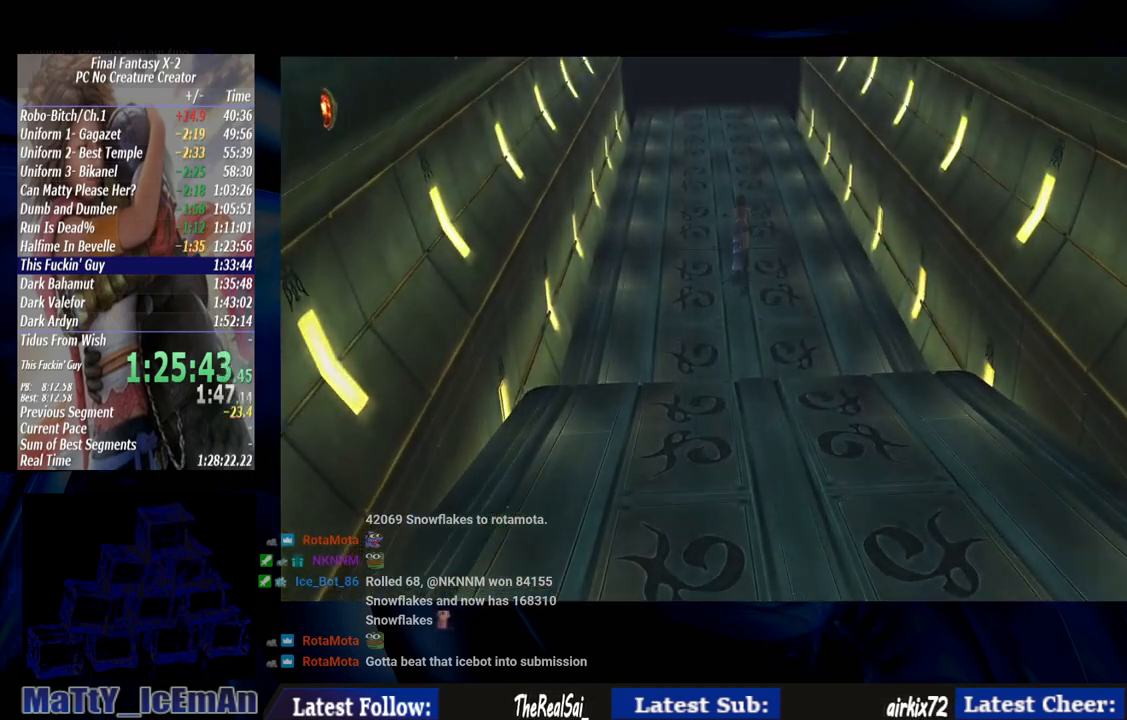
{"buttons": ["CIRCLE"], "left_stick": "up", "right_stick": "center", "events": []}
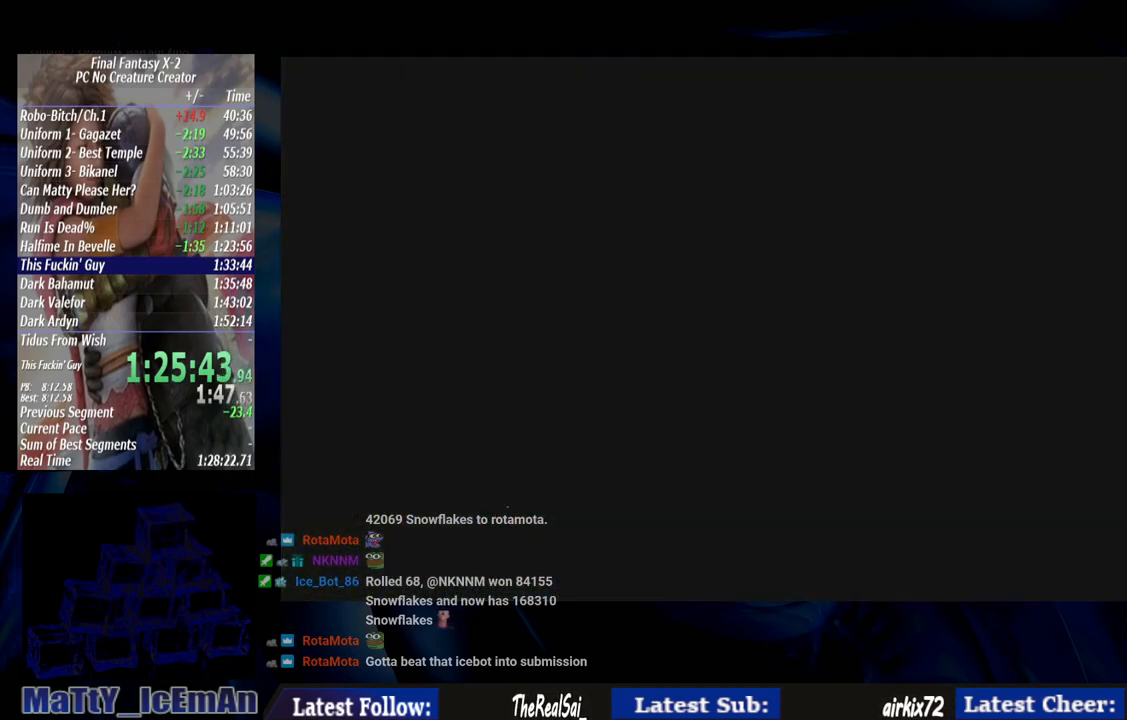
{"buttons": ["CIRCLE"], "left_stick": "up", "right_stick": "center", "events": []}
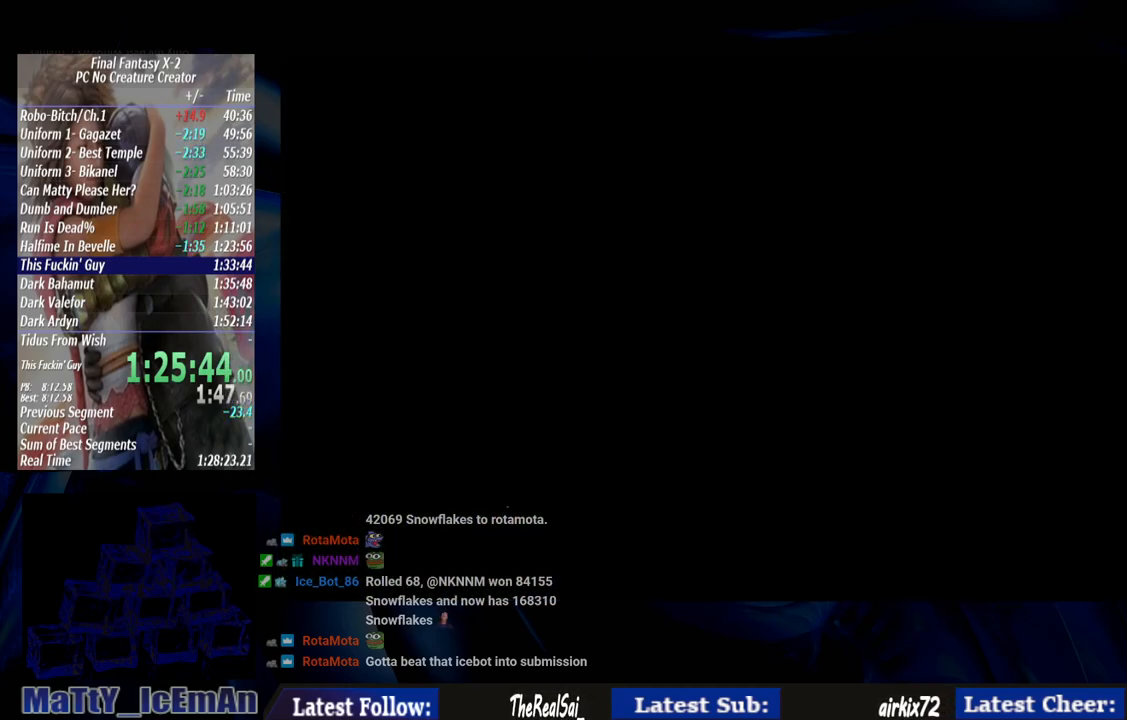
{"buttons": ["CIRCLE"], "left_stick": "up", "right_stick": "center", "events": []}
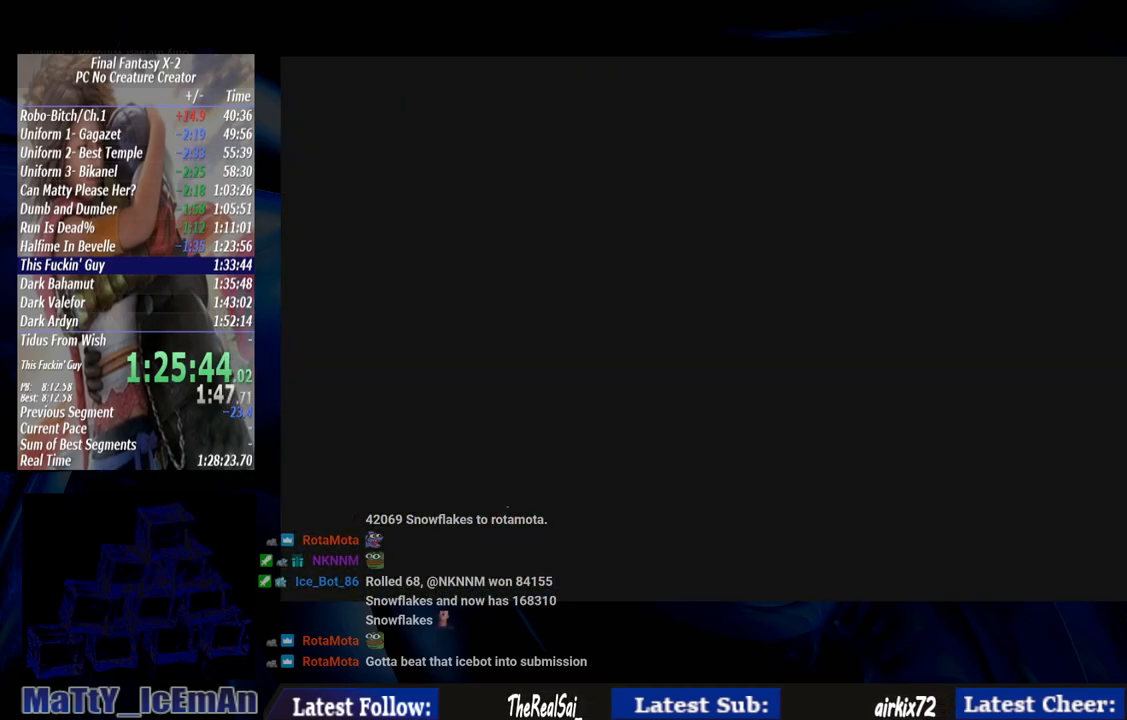
{"buttons": ["CIRCLE"], "left_stick": "up", "right_stick": "center", "events": []}
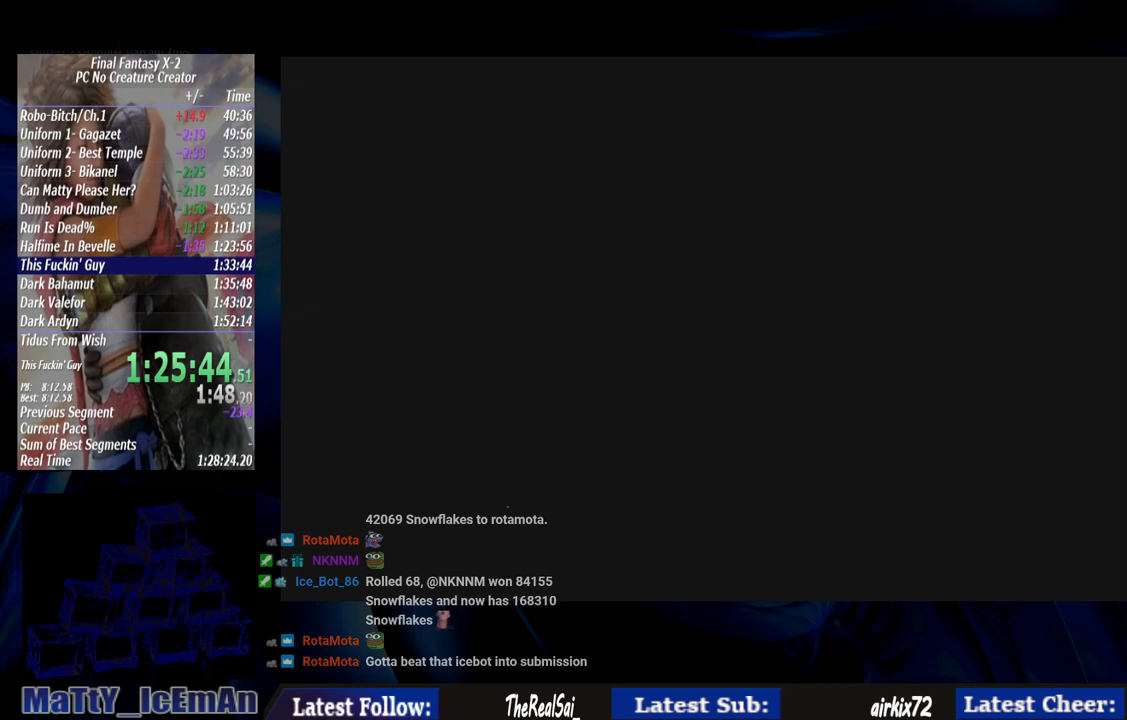
{"buttons": ["CIRCLE"], "left_stick": "up", "right_stick": "center", "events": []}
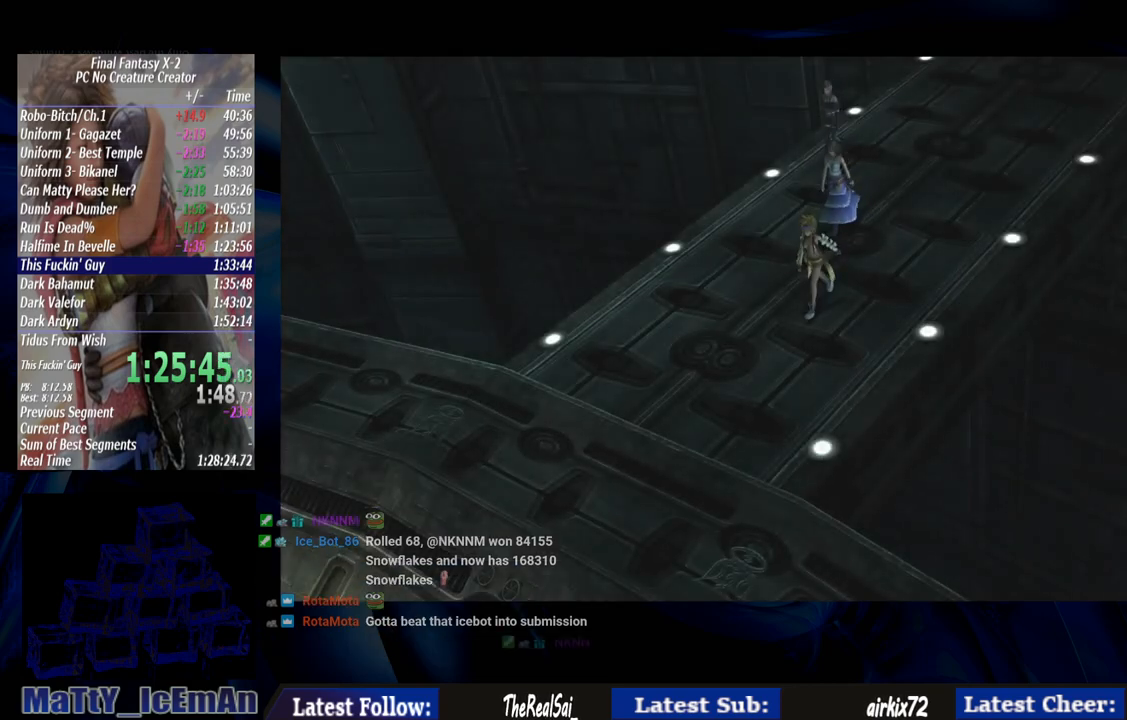
{"buttons": [], "left_stick": "center", "right_stick": "center", "events": [[200, "CIRCLE", "up"], [283, "left_stick", "center"]]}
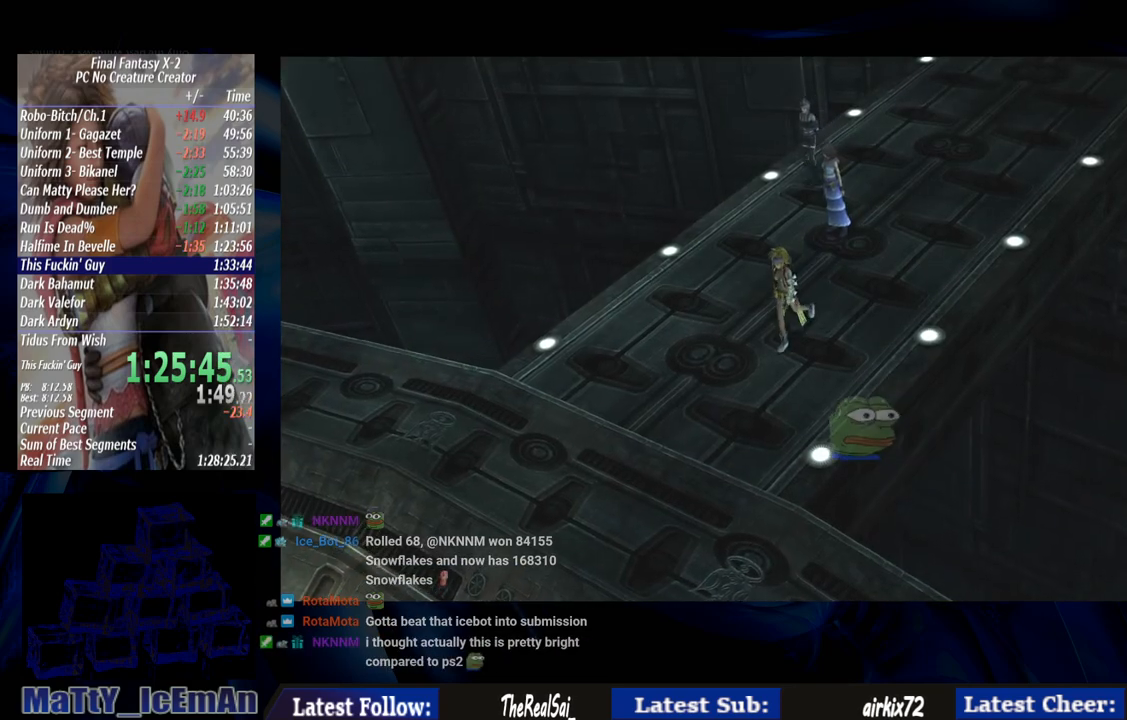
{"buttons": [], "left_stick": "center", "right_stick": "center", "events": []}
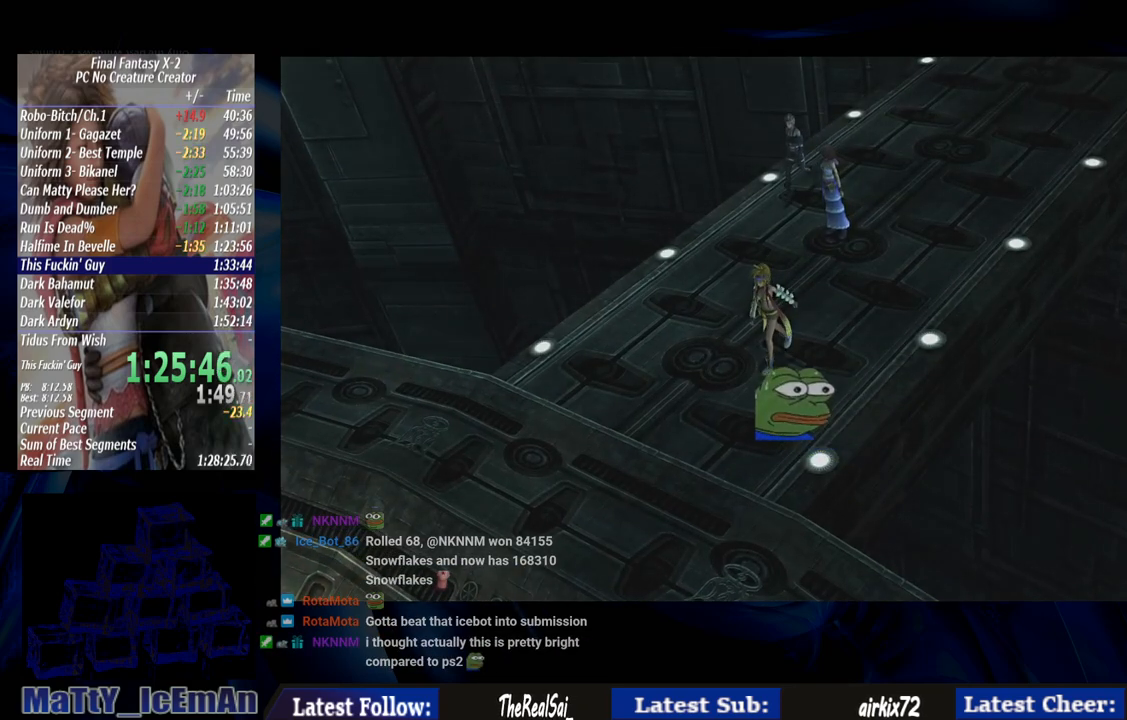
{"buttons": ["SQUARE"], "left_stick": "center", "right_stick": "center", "events": [[300, "SQUARE", "down"], [417, "SQUARE", "up"], [500, "SQUARE", "down"]]}
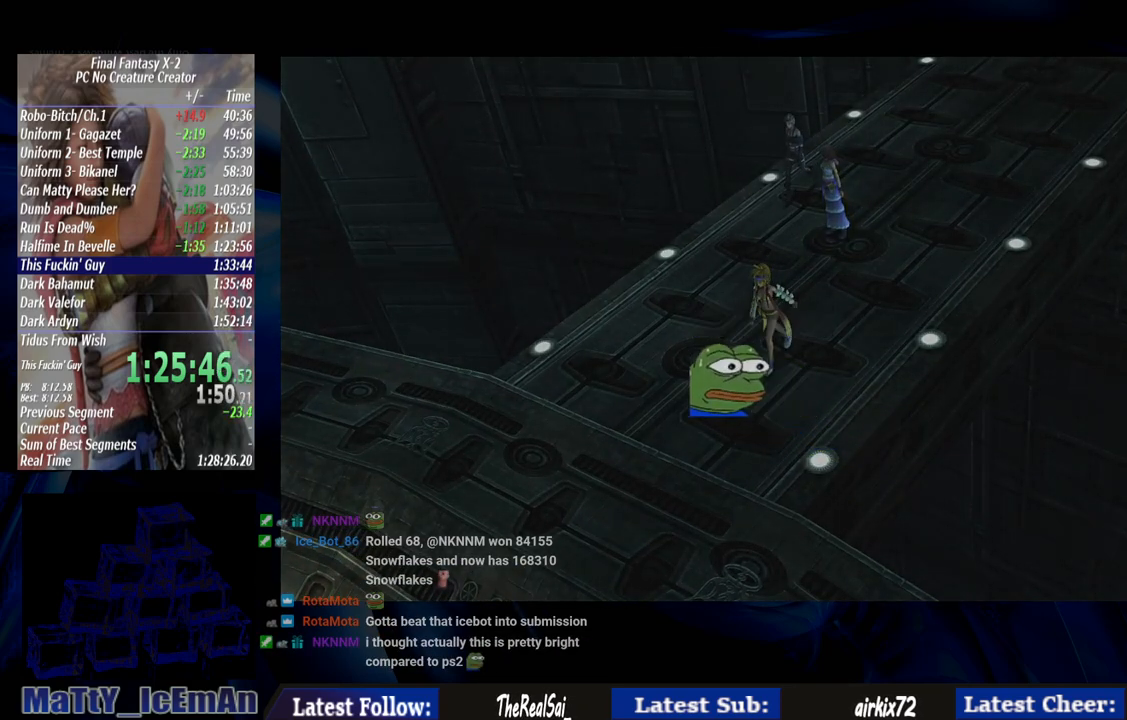
{"buttons": [], "left_stick": "center", "right_stick": "center", "events": [[83, "SQUARE", "up"], [167, "SQUARE", "down"], [250, "SQUARE", "up"], [367, "SQUARE", "down"], [450, "SQUARE", "up"]]}
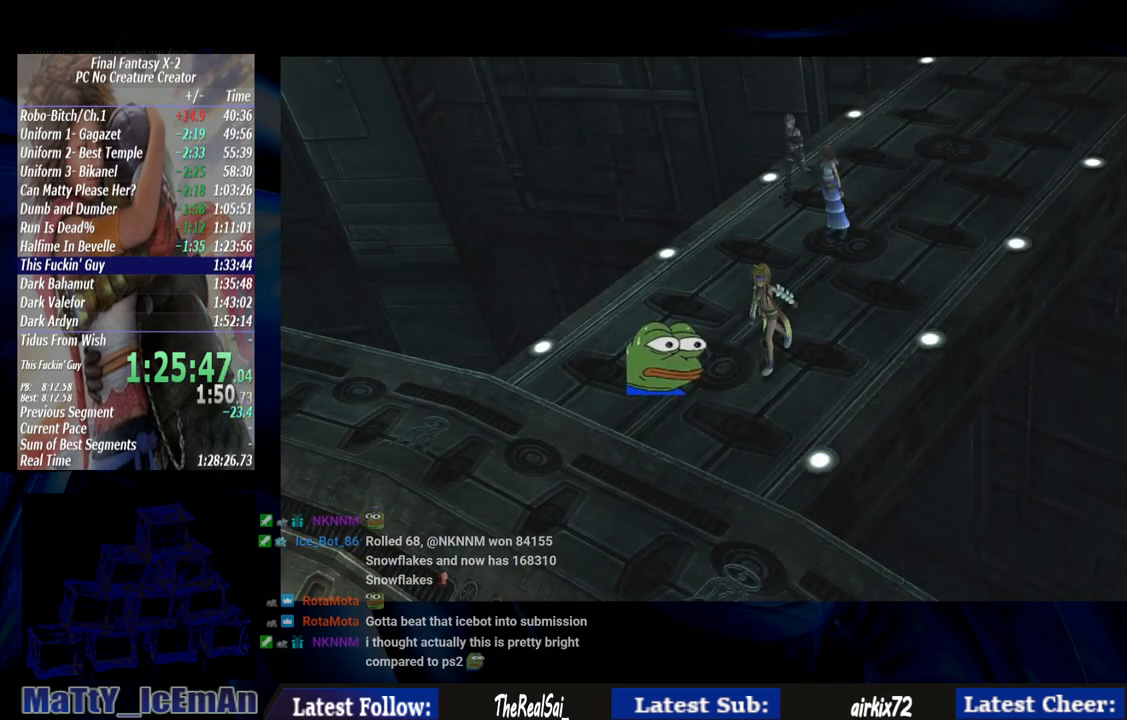
{"buttons": ["SQUARE"], "left_stick": "center", "right_stick": "center", "events": [[67, "SQUARE", "down"], [167, "SQUARE", "up"], [233, "SQUARE", "down"], [367, "SQUARE", "up"], [433, "SQUARE", "down"]]}
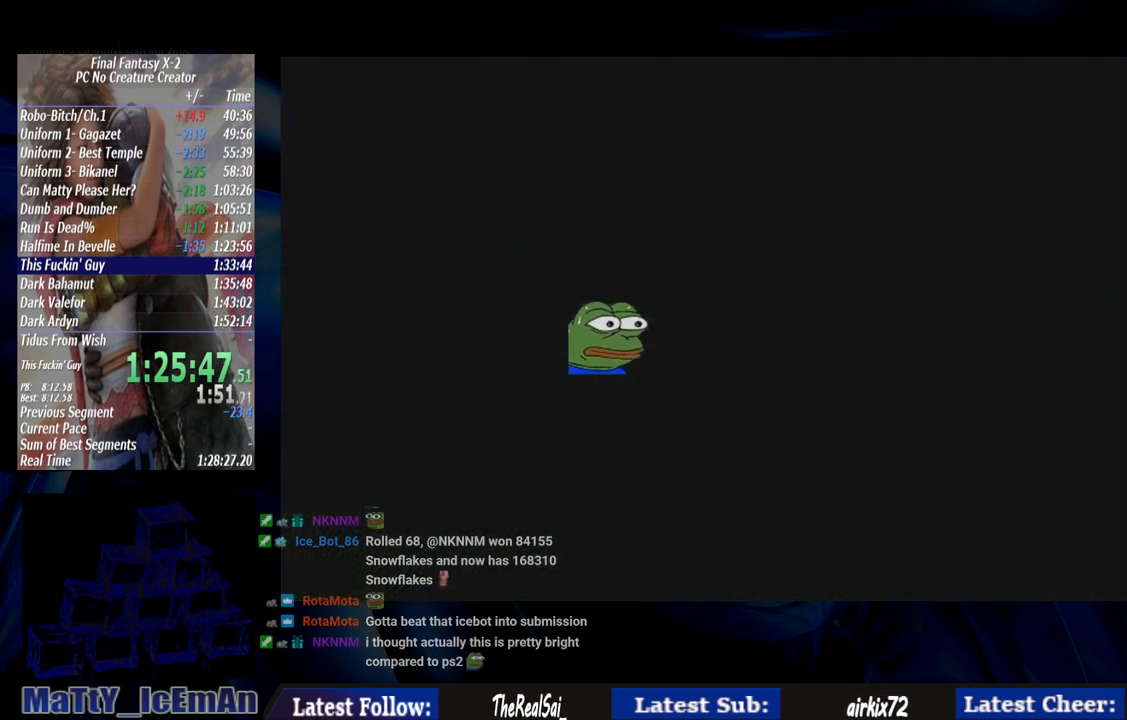
{"buttons": ["SQUARE"], "left_stick": "center", "right_stick": "center", "events": [[33, "SQUARE", "up"], [100, "SQUARE", "down"], [233, "SQUARE", "up"], [300, "SQUARE", "down"], [400, "SQUARE", "up"], [467, "SQUARE", "down"]]}
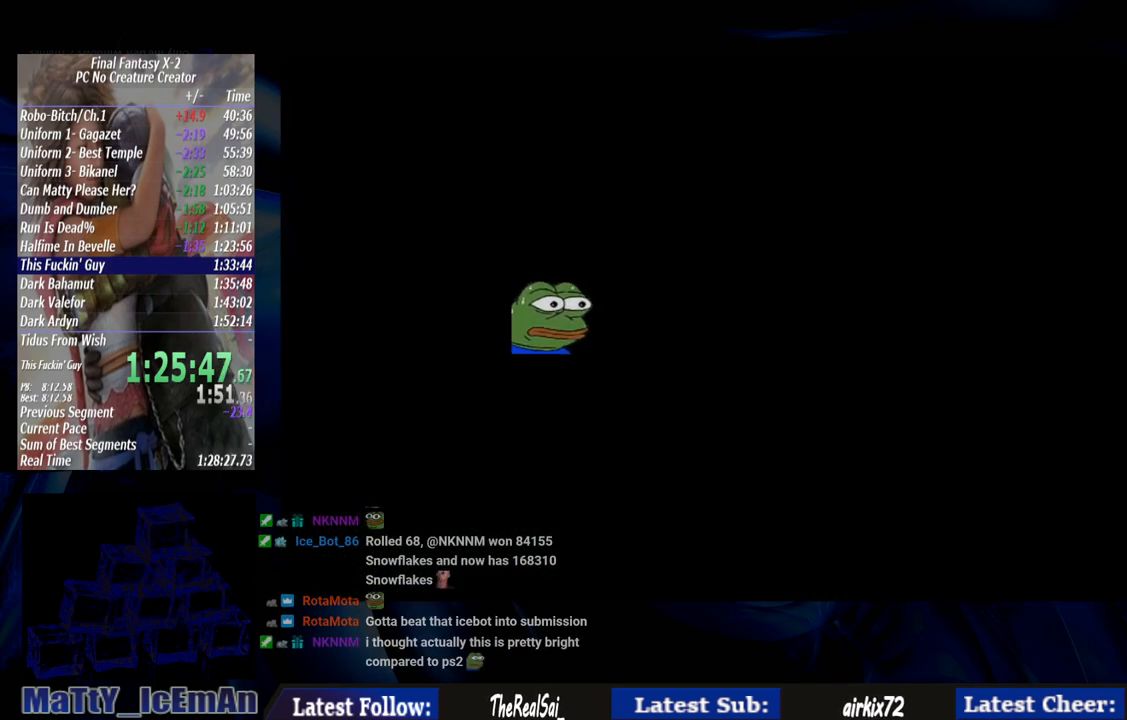
{"buttons": [], "left_stick": "up", "right_stick": "center", "events": [[100, "SQUARE", "up"], [367, "left_stick", "up"]]}
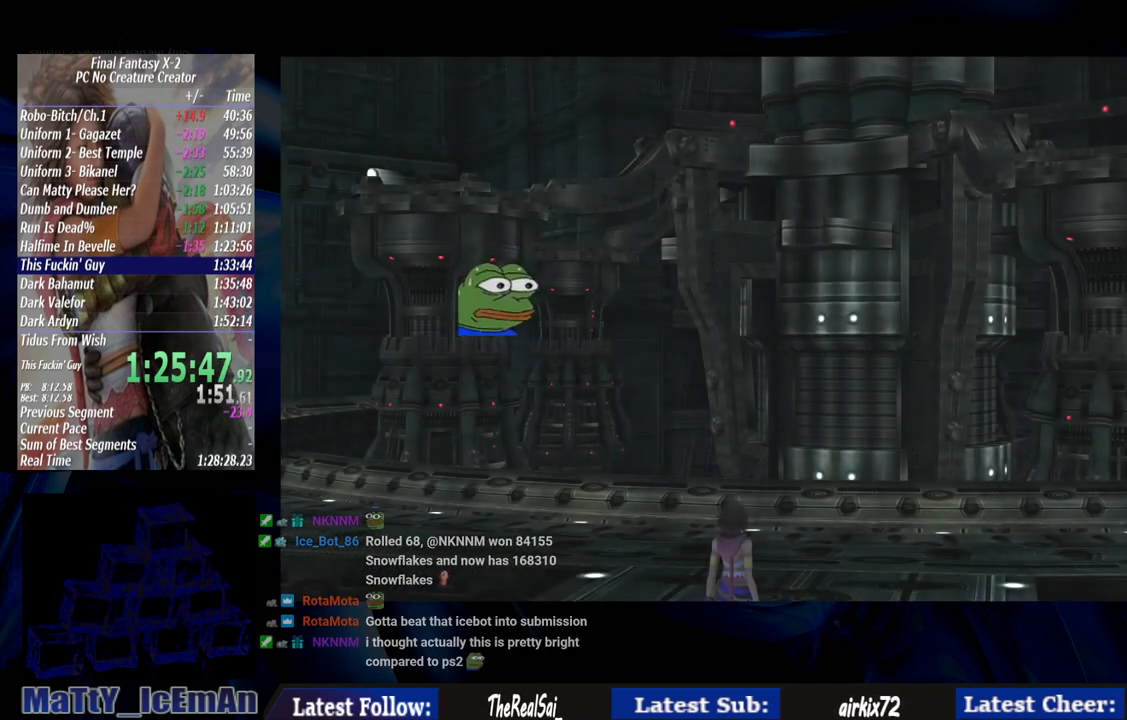
{"buttons": [], "left_stick": "up", "right_stick": "center", "events": []}
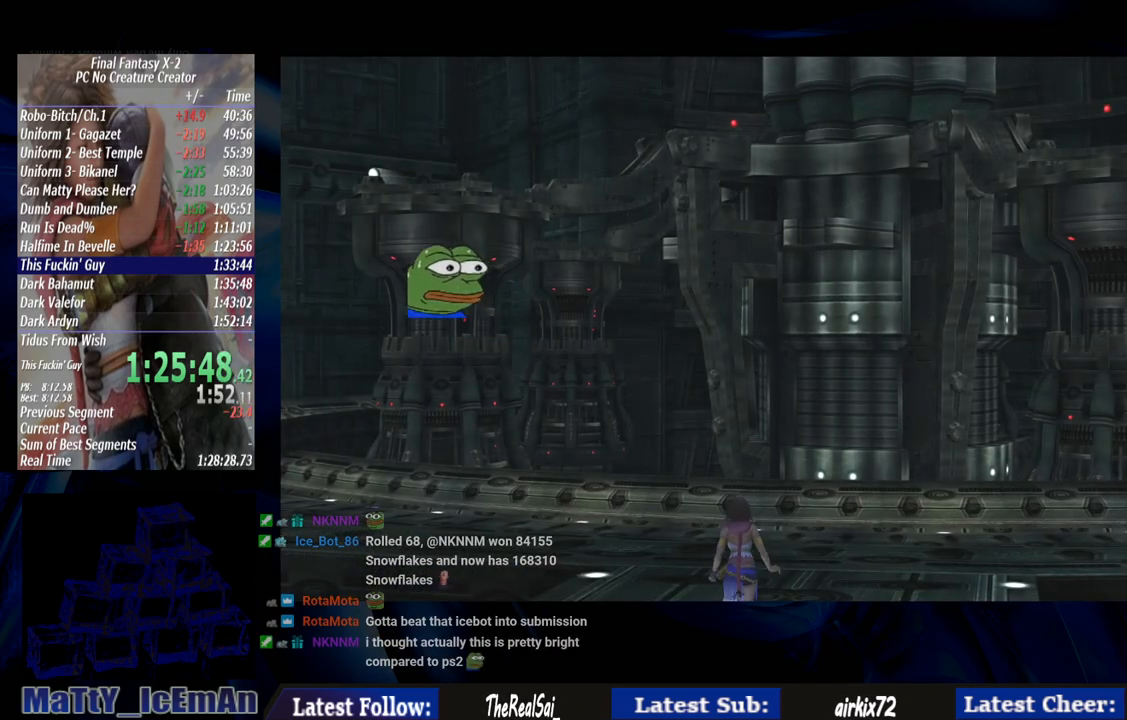
{"buttons": [], "left_stick": "up", "right_stick": "center", "events": []}
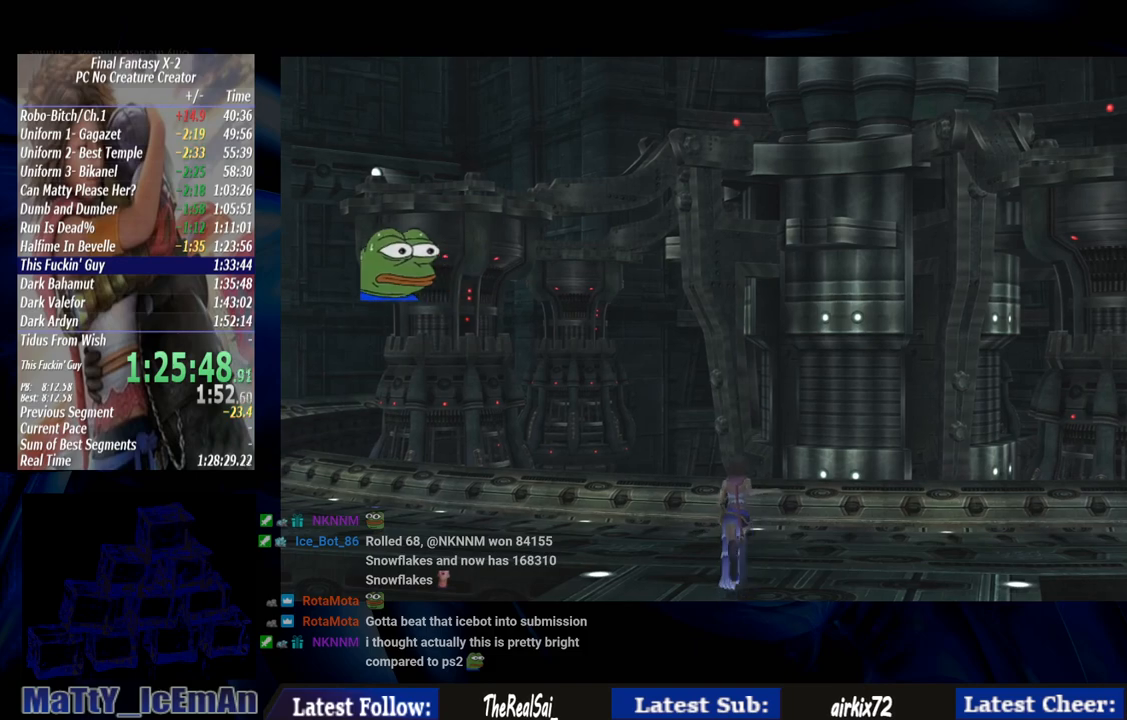
{"buttons": [], "left_stick": "up", "right_stick": "center", "events": []}
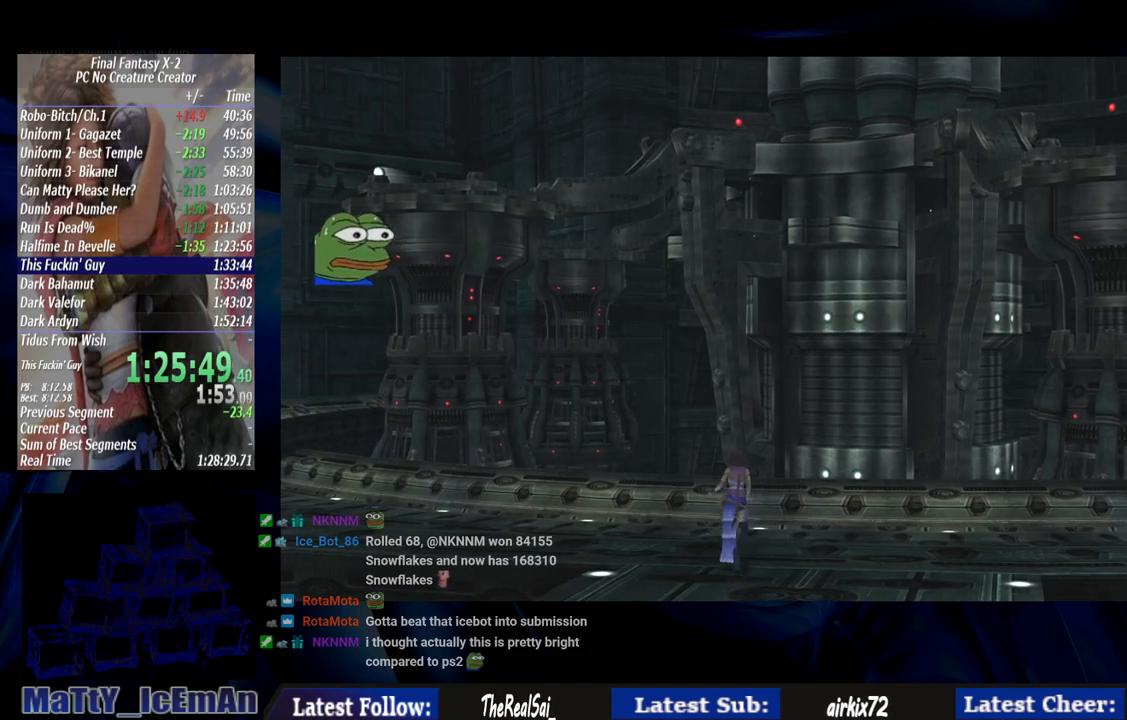
{"buttons": [], "left_stick": "up", "right_stick": "center", "events": []}
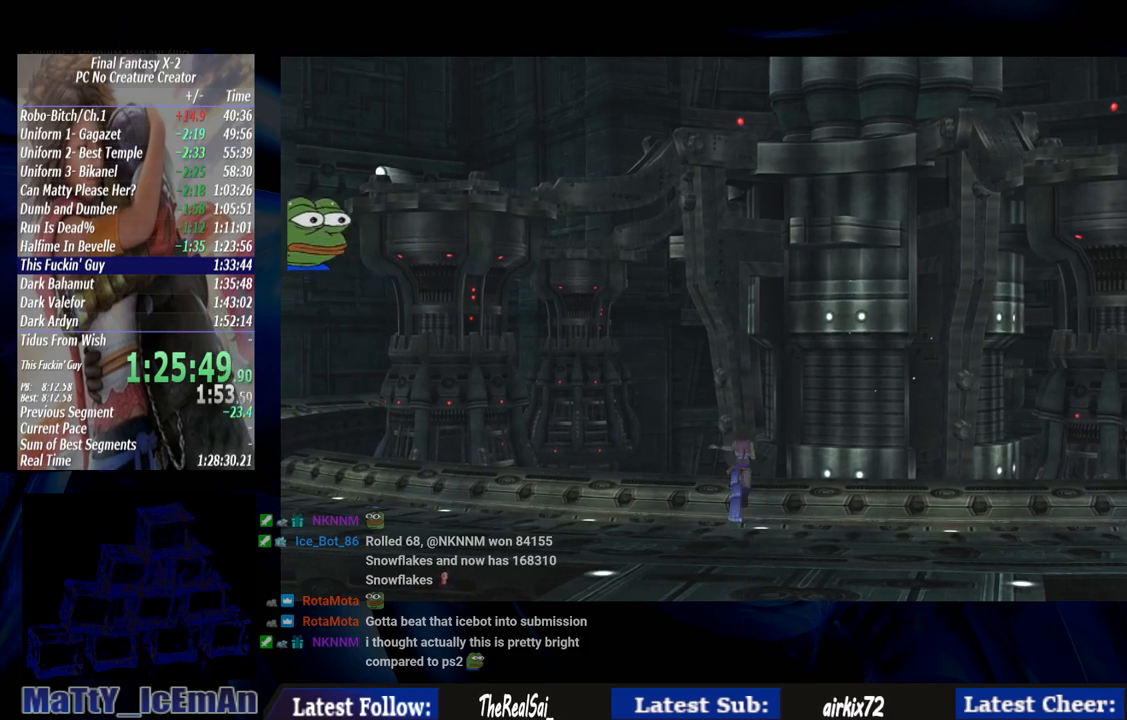
{"buttons": [], "left_stick": "up-left", "right_stick": "center", "events": [[167, "left_stick", "up-left"]]}
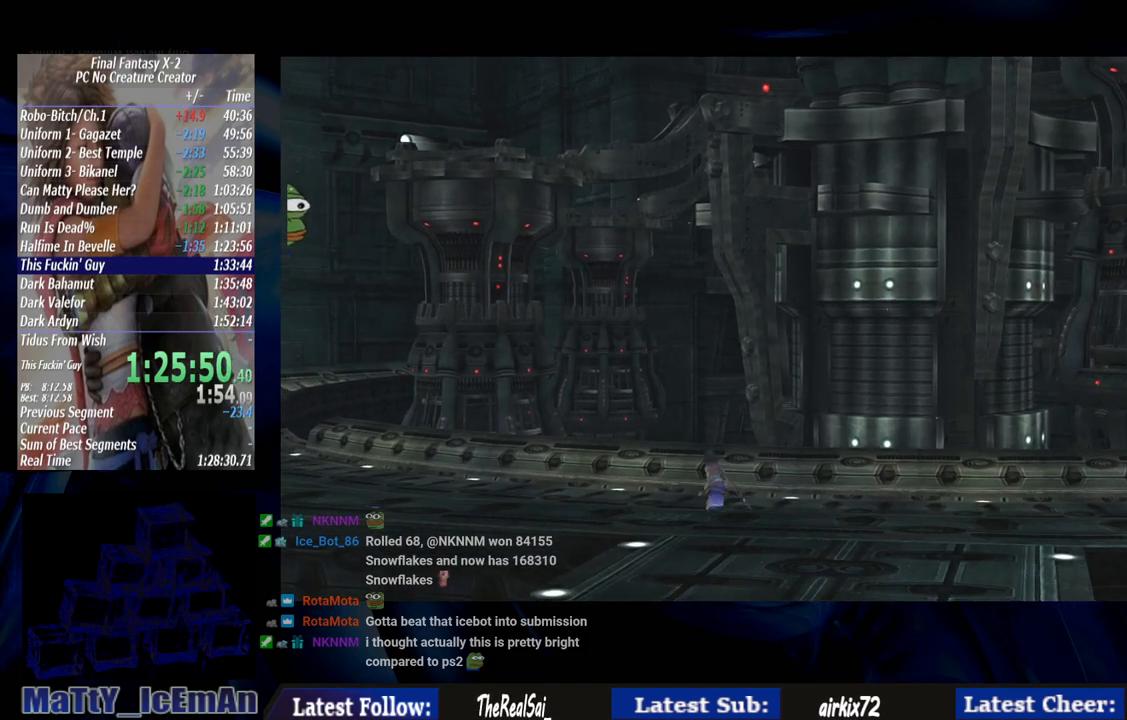
{"buttons": [], "left_stick": "up-left", "right_stick": "center", "events": []}
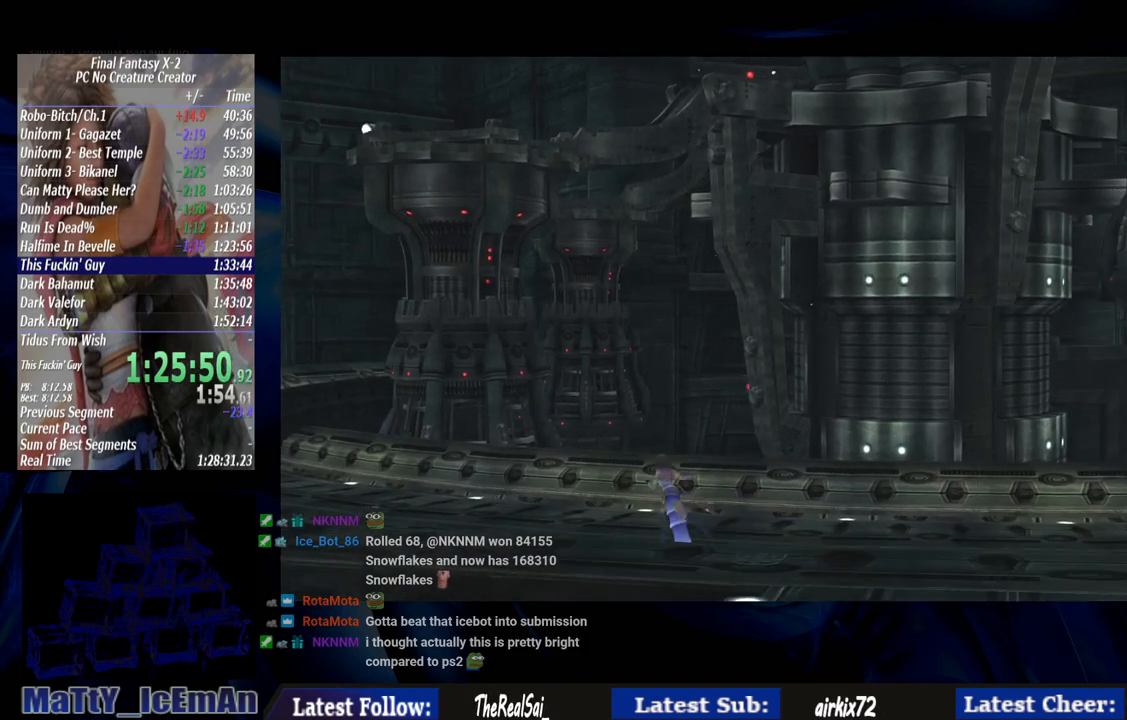
{"buttons": [], "left_stick": "up-left", "right_stick": "center", "events": []}
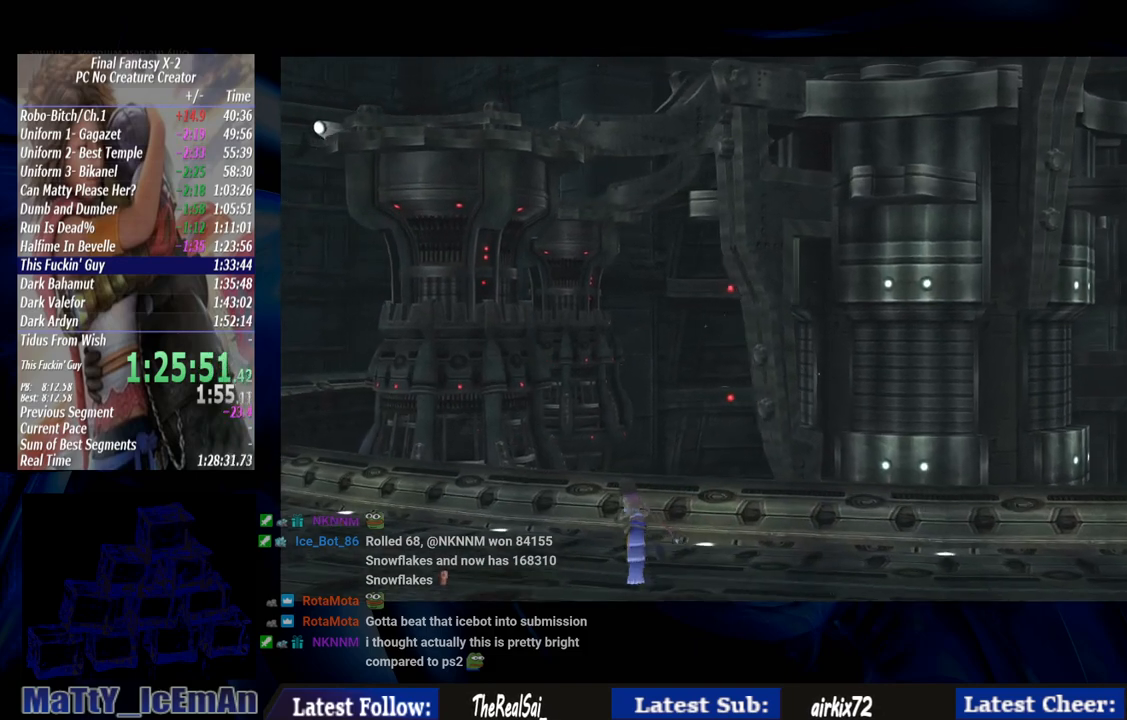
{"buttons": [], "left_stick": "up-left", "right_stick": "center", "events": []}
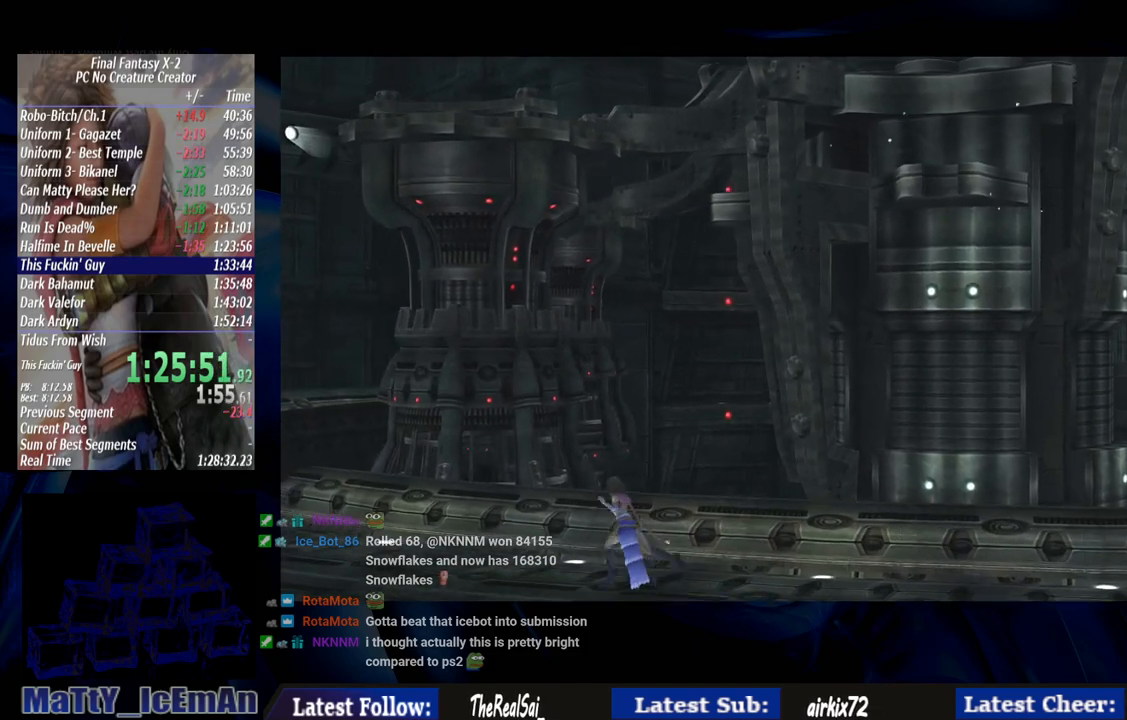
{"buttons": [], "left_stick": "up-left", "right_stick": "center", "events": [[183, "L2", "down"], [217, "L2", "up"]]}
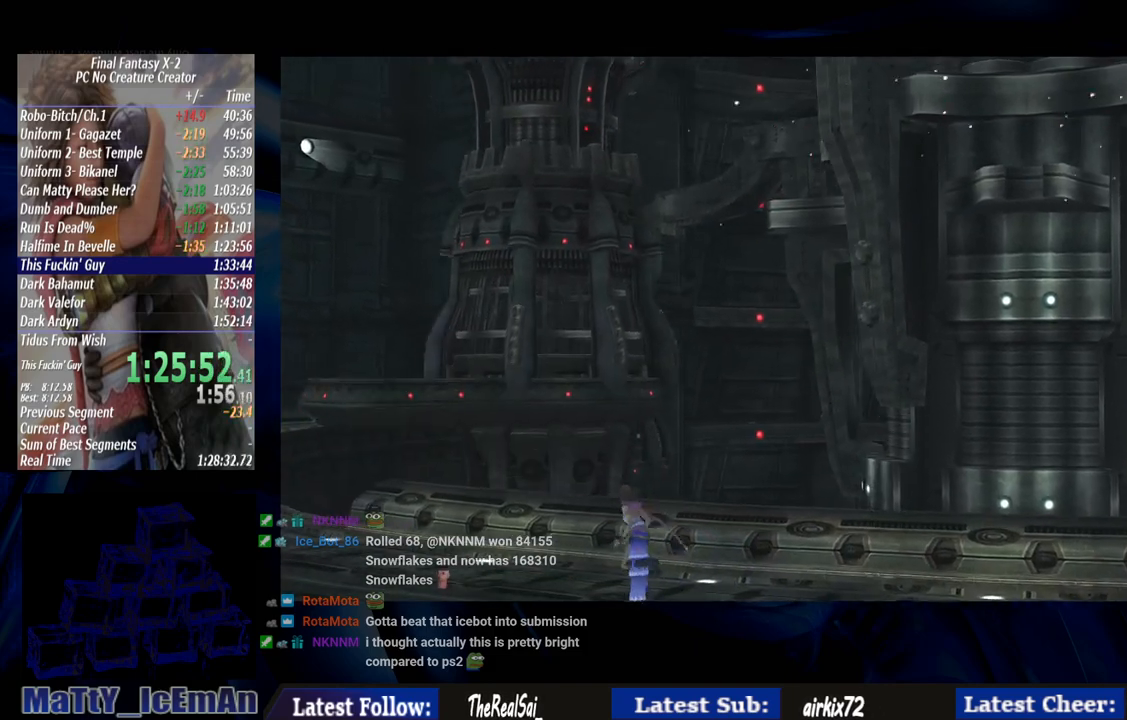
{"buttons": [], "left_stick": "up-left", "right_stick": "center", "events": []}
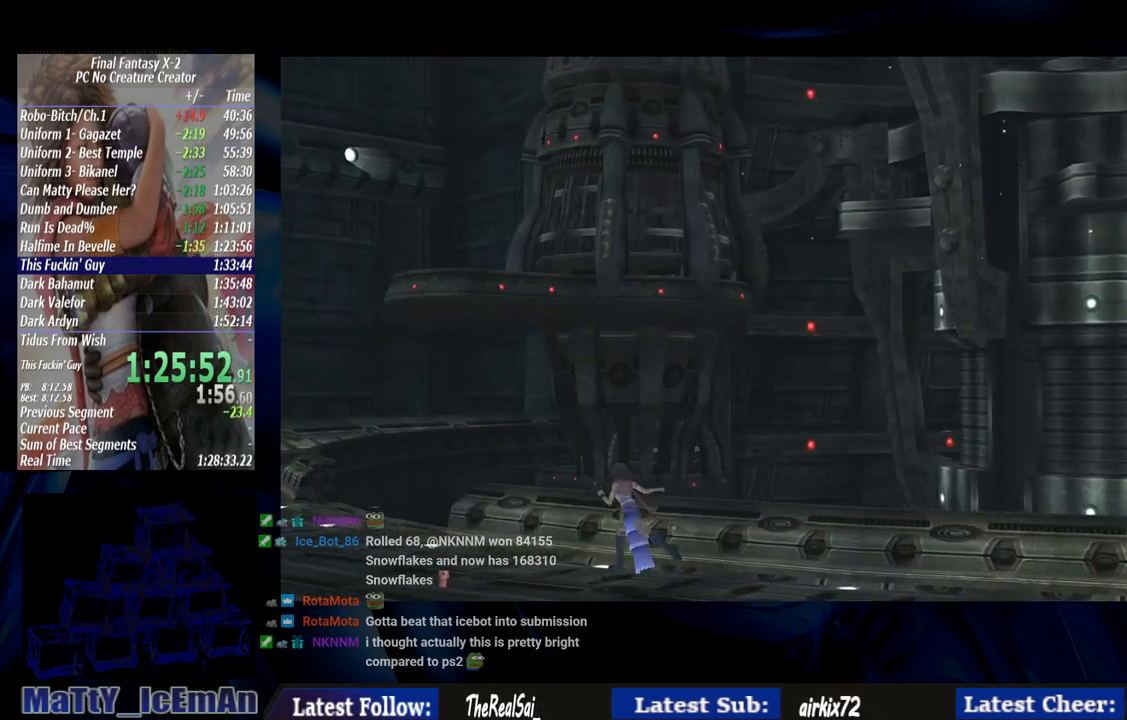
{"buttons": [], "left_stick": "up-left", "right_stick": "center", "events": []}
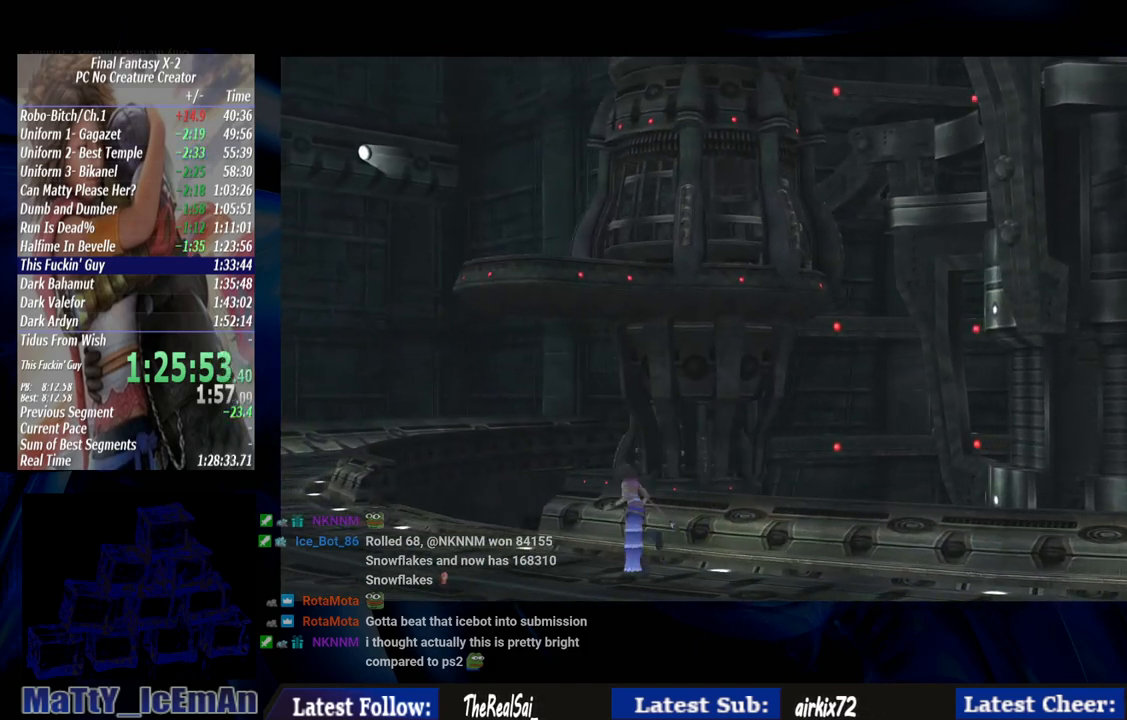
{"buttons": [], "left_stick": "up-left", "right_stick": "center", "events": []}
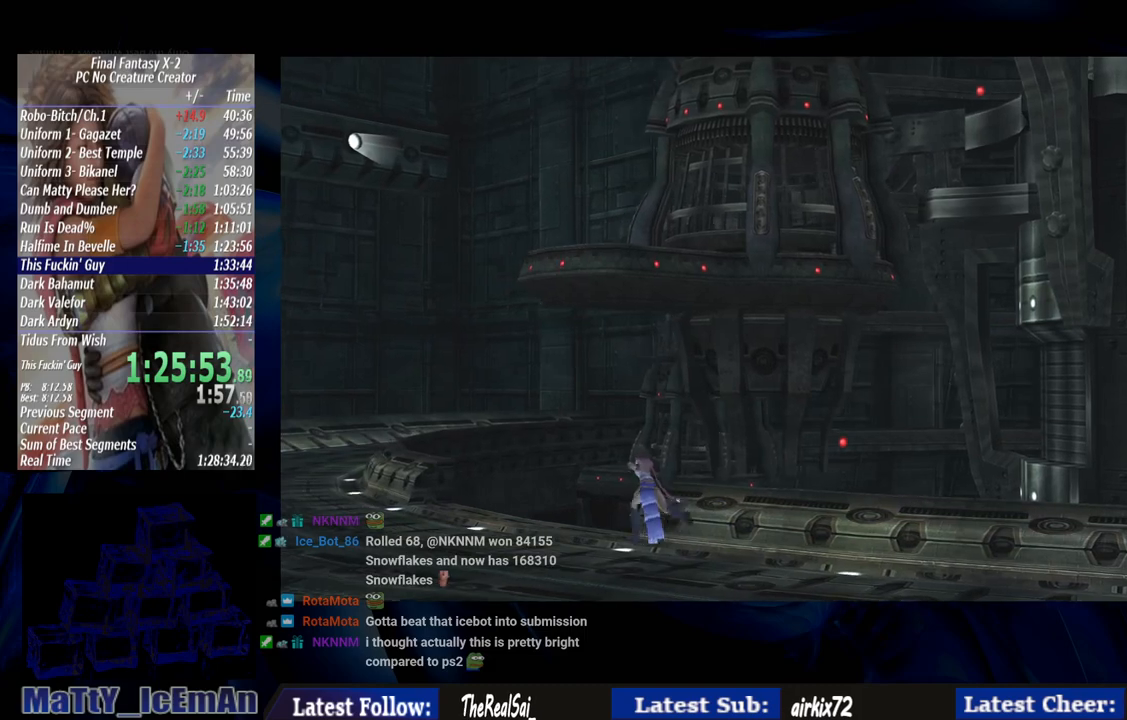
{"buttons": [], "left_stick": "up-left", "right_stick": "center", "events": []}
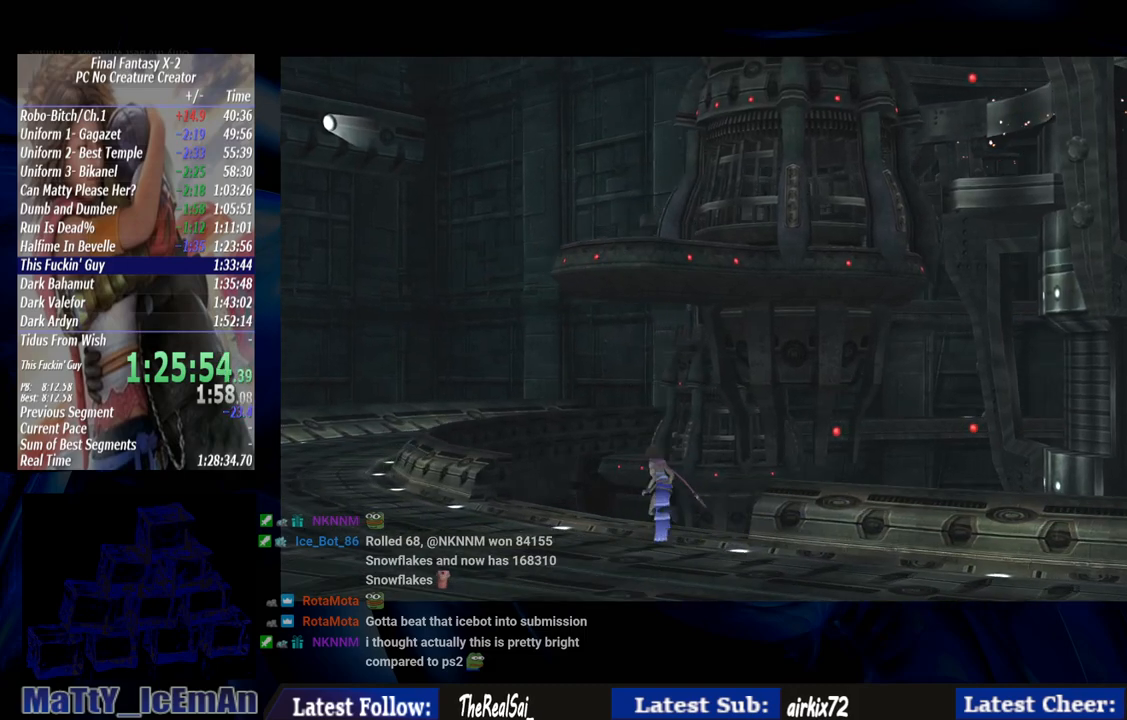
{"buttons": [], "left_stick": "up-left", "right_stick": "center", "events": []}
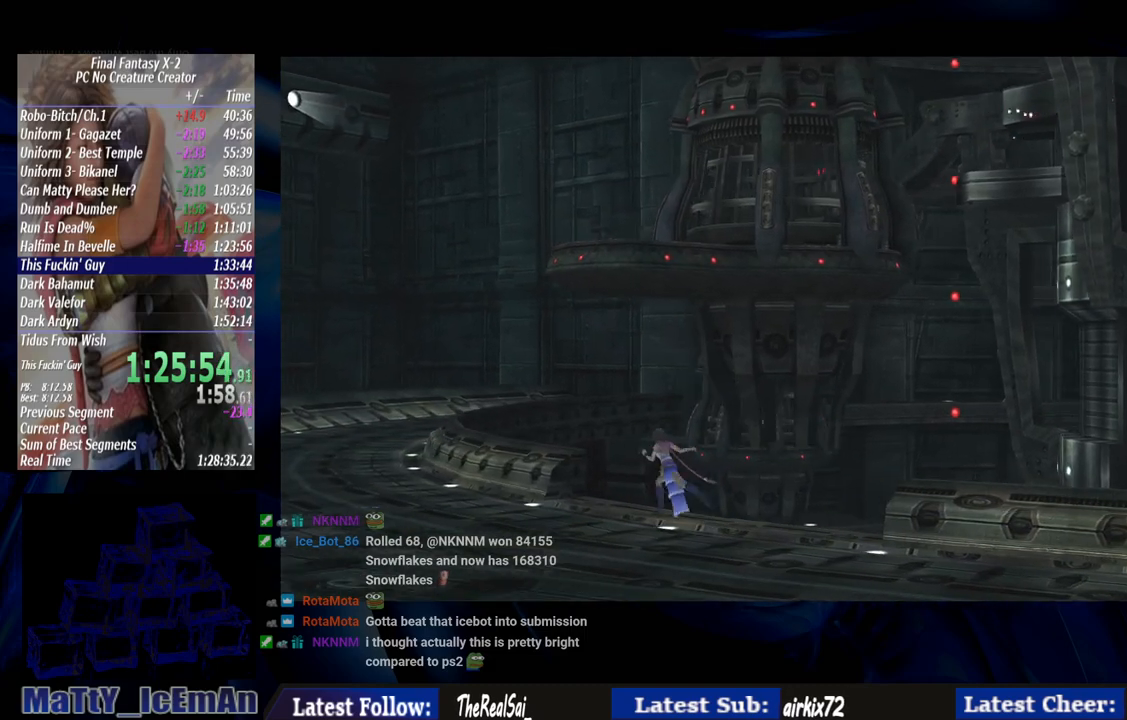
{"buttons": [], "left_stick": "up-left", "right_stick": "center", "events": []}
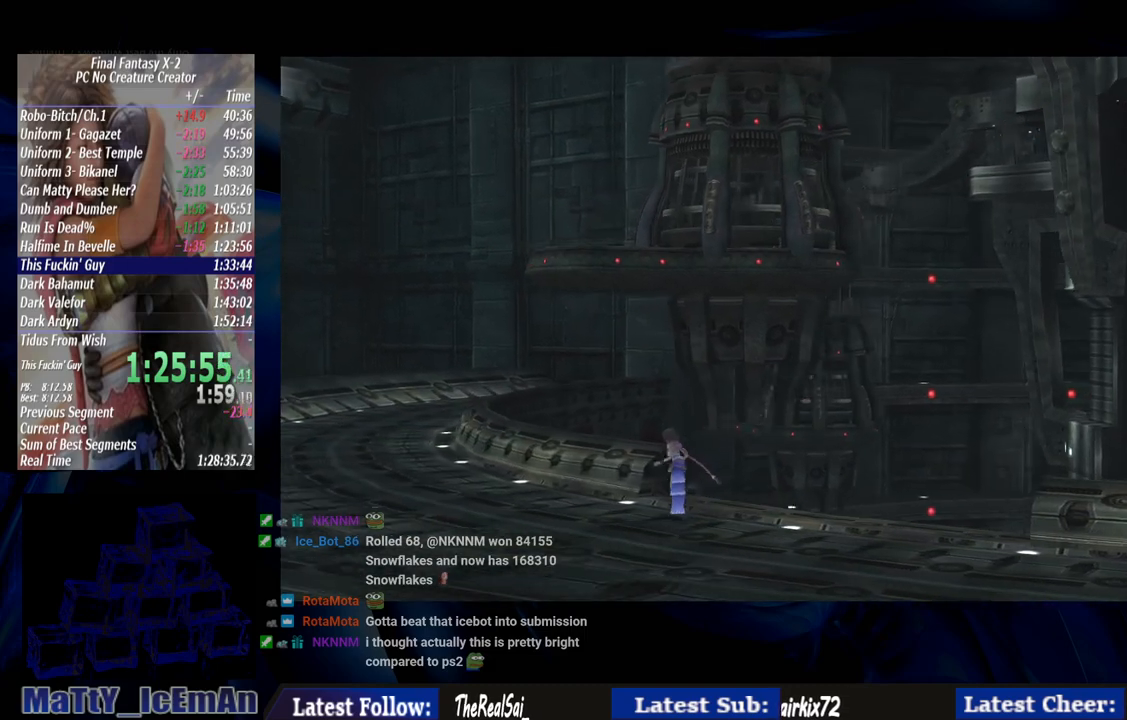
{"buttons": [], "left_stick": "up-left", "right_stick": "center", "events": []}
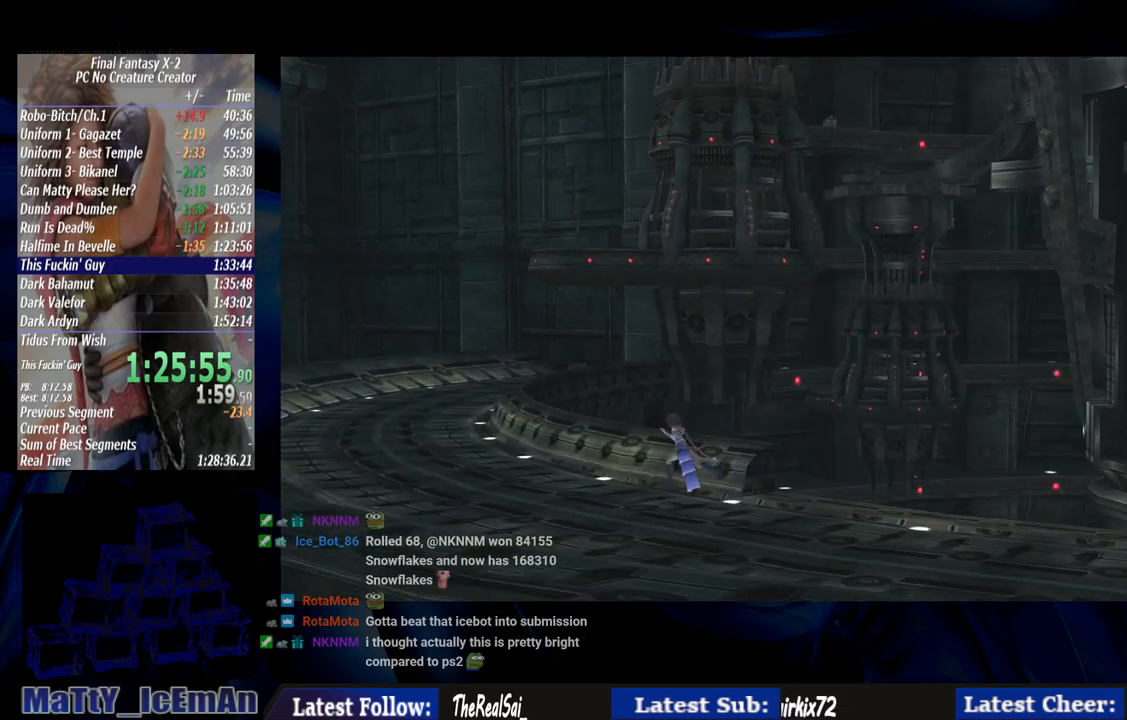
{"buttons": [], "left_stick": "up-left", "right_stick": "center", "events": []}